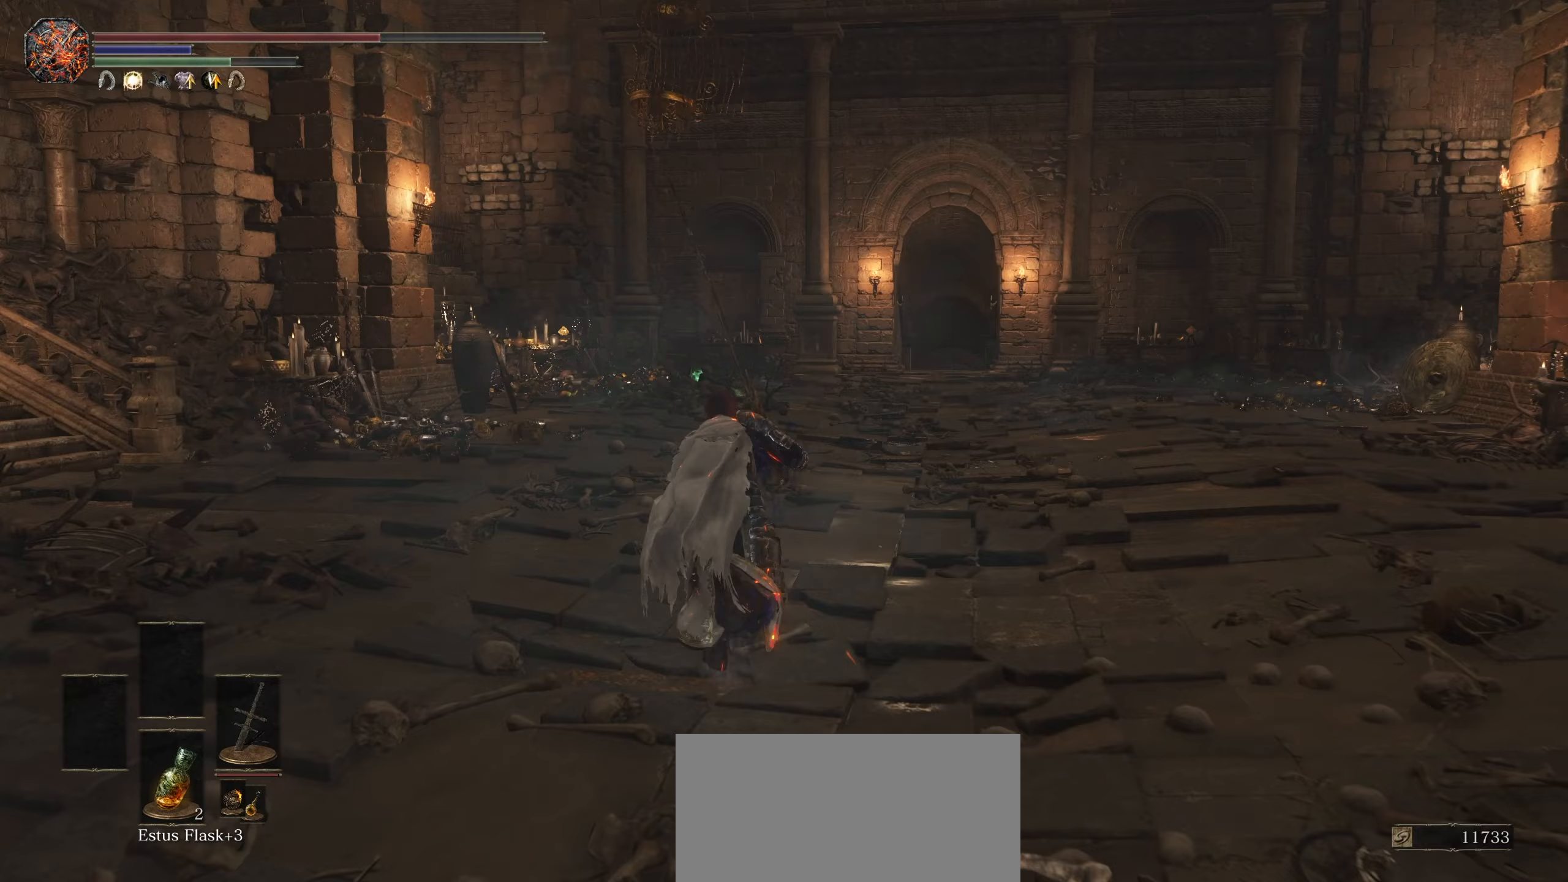
Gameplay with a controller (PlayStation layout); each line is a JSON object with the inputs held at the frame after it (dt_ms = milliseconds from this image to that frame). "events" lists button and stick changes between this image and that frame as [ms after this image, input, new state], when the widget could be followed in between. Not read: CROSS DPAD_UP HOME L3 R3 SELECT START TOUCHPAD.
{"dt_ms": 500, "buttons": ["CIRCLE"], "left_stick": "up", "right_stick": "center", "events": []}
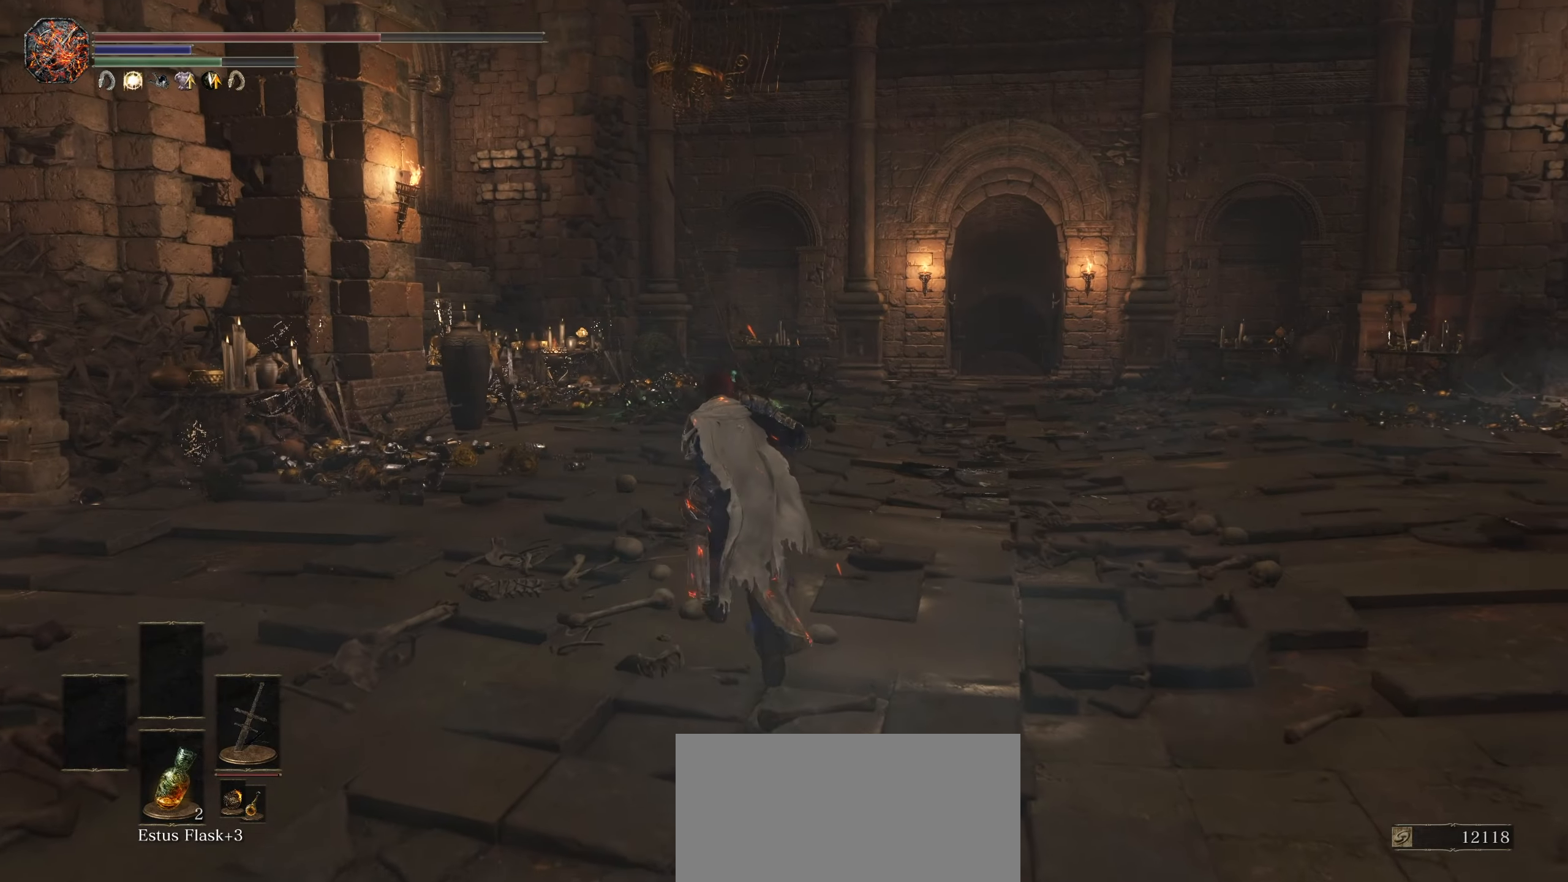
{"dt_ms": 500, "buttons": ["CIRCLE"], "left_stick": "up", "right_stick": "center", "events": [[333, "right_stick", "down-right"], [467, "right_stick", "center"]]}
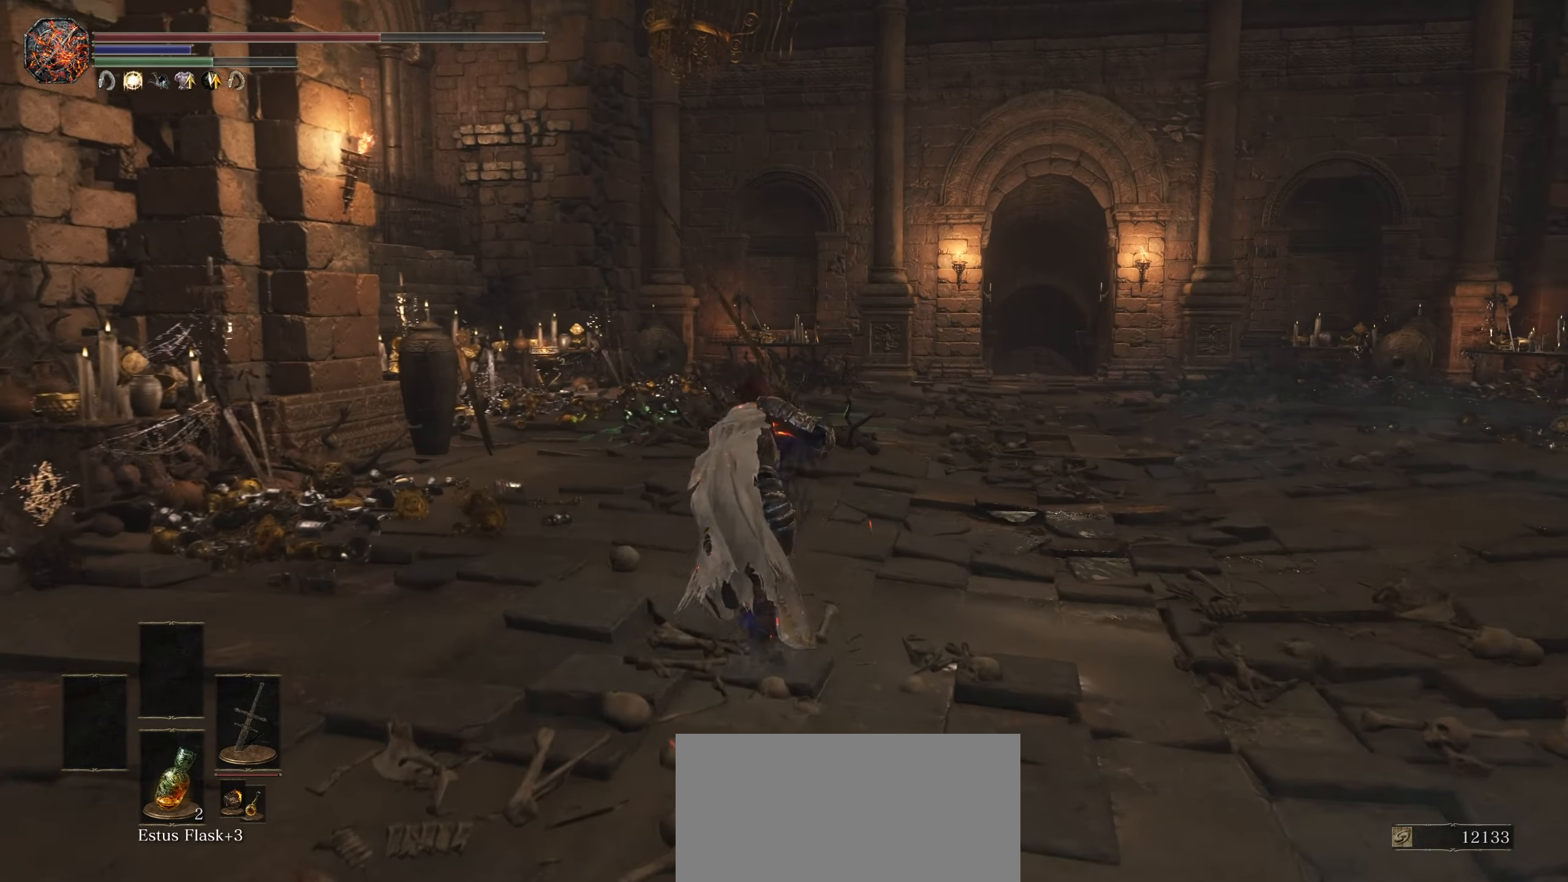
{"dt_ms": 500, "buttons": ["CIRCLE"], "left_stick": "up", "right_stick": "center"}
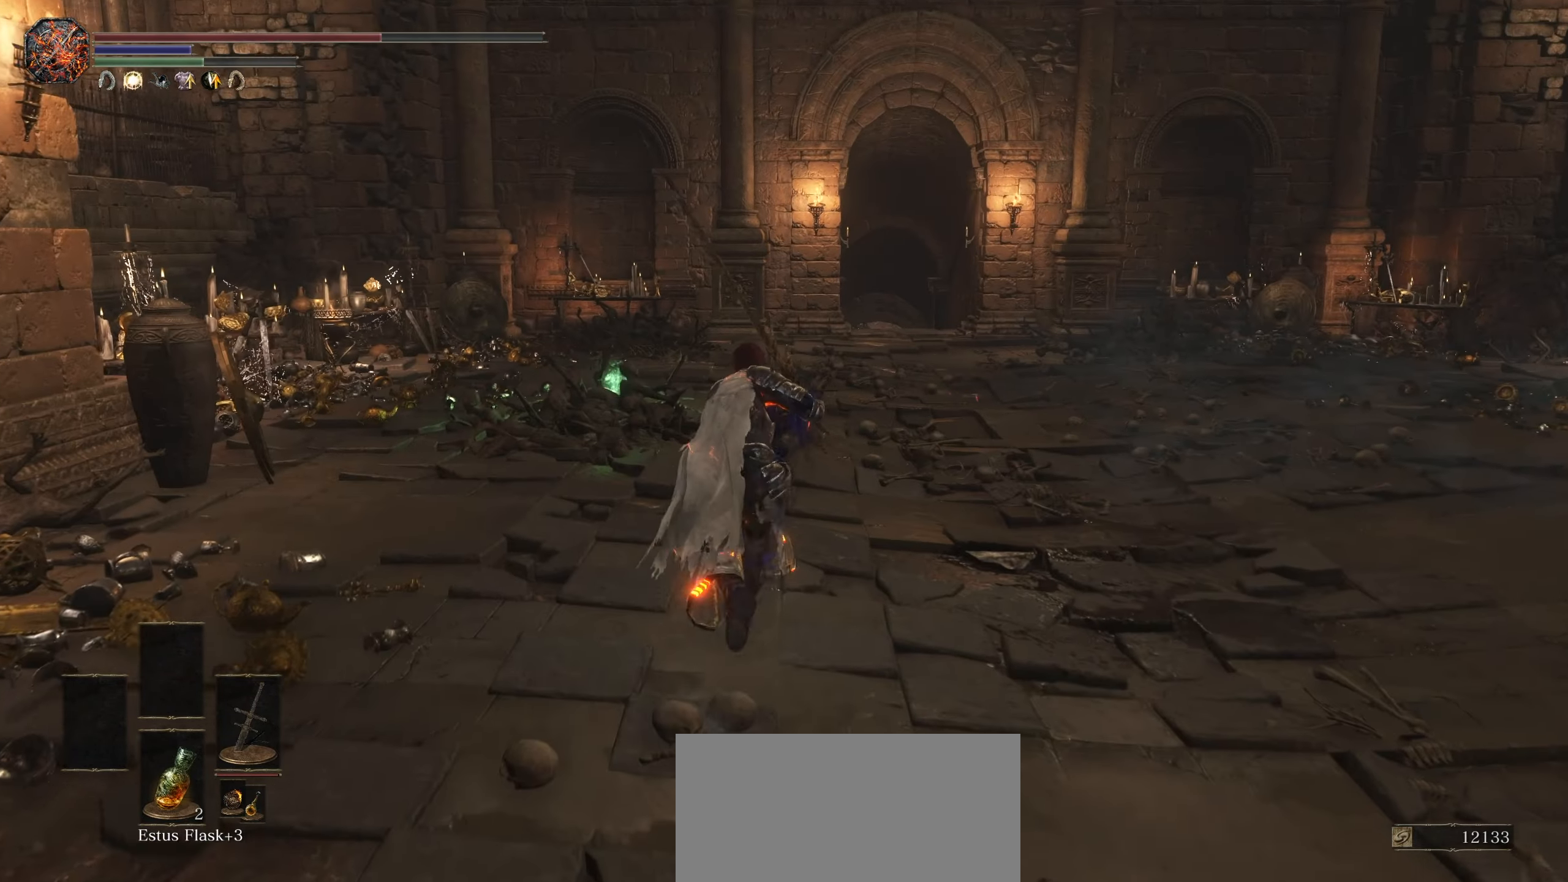
{"dt_ms": 500, "buttons": ["CIRCLE"], "left_stick": "up", "right_stick": "center", "events": [[133, "right_stick", "down"], [233, "right_stick", "center"]]}
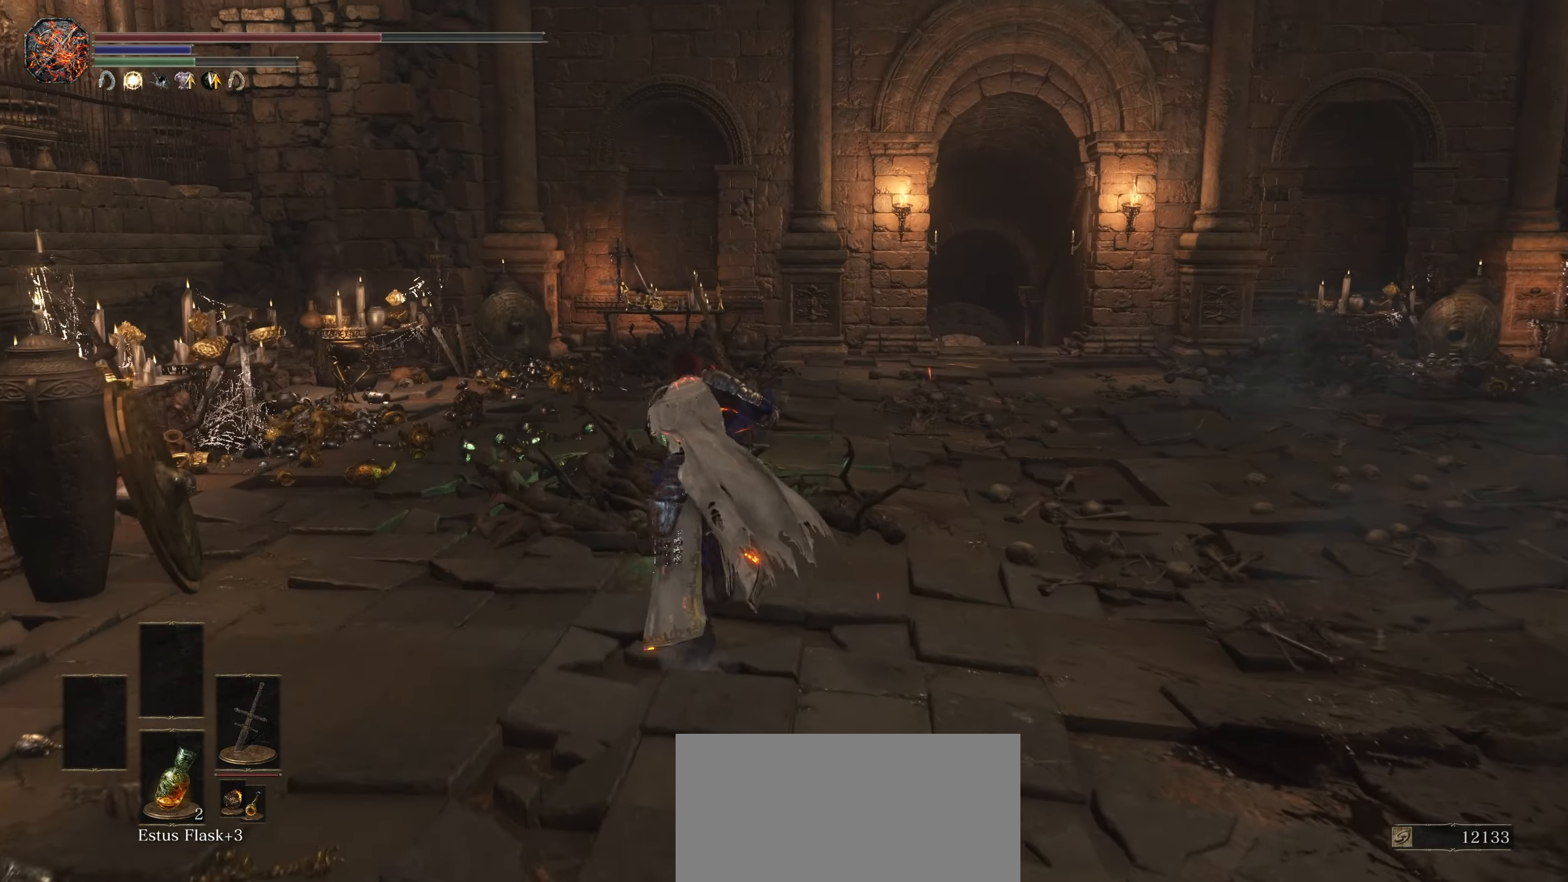
{"dt_ms": 1000, "buttons": ["CIRCLE"], "left_stick": "up-right", "right_stick": "center"}
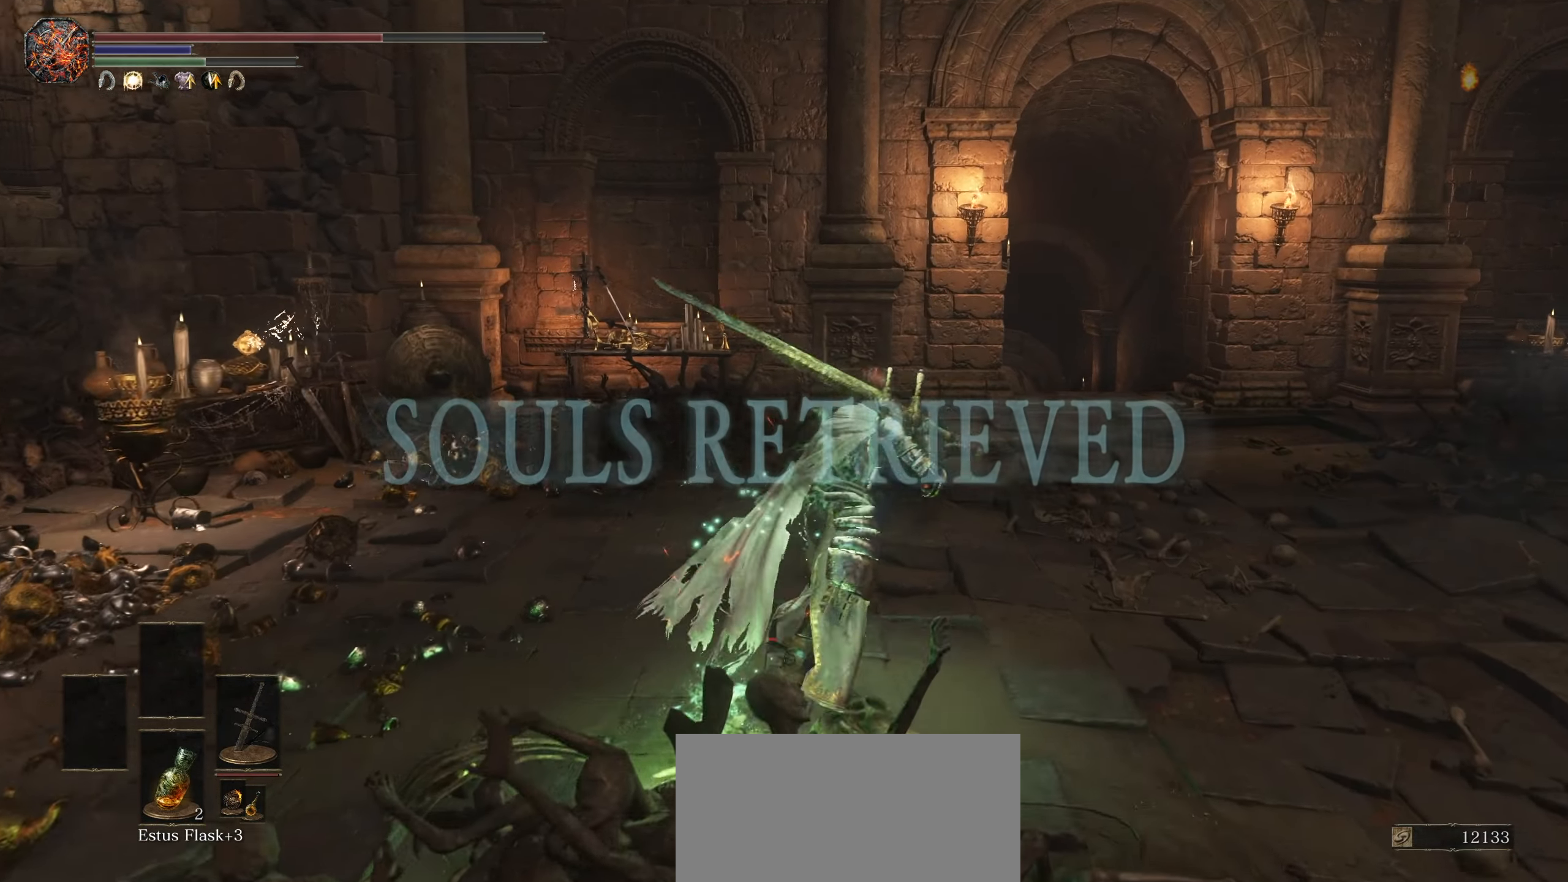
{"dt_ms": 500, "buttons": ["CIRCLE"], "left_stick": "up", "right_stick": "center", "events": [[133, "right_stick", "right"], [167, "left_stick", "up"], [350, "right_stick", "center"]]}